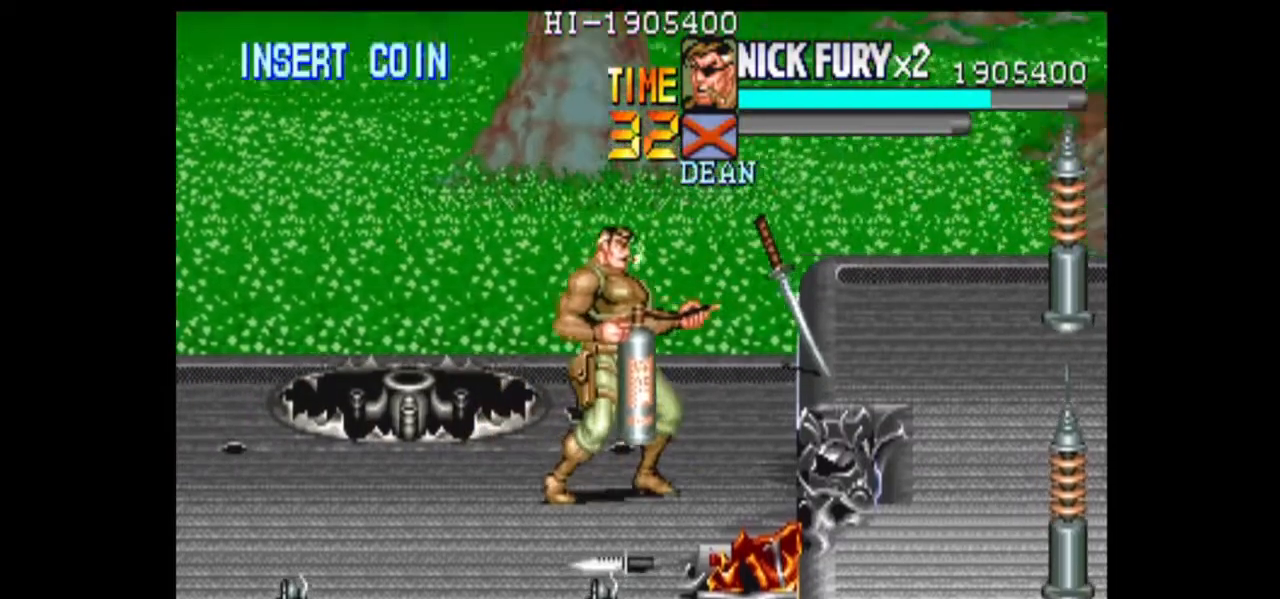
Gameplay with a controller (arcade stick); each line is a JSON object with the inputs held at the frame after it (dt_ms = milliseconds from this image to that frame). "events" lists button and stick changes between this image and that frame as [ms after this image, input, new state], when the widget could be followed in between. Not read: L3 R3.
{"dt_ms": 500, "buttons": [], "left_stick": "center", "events": [[167, "left_stick", "up"], [417, "left_stick", "left"], [500, "left_stick", "center"]]}
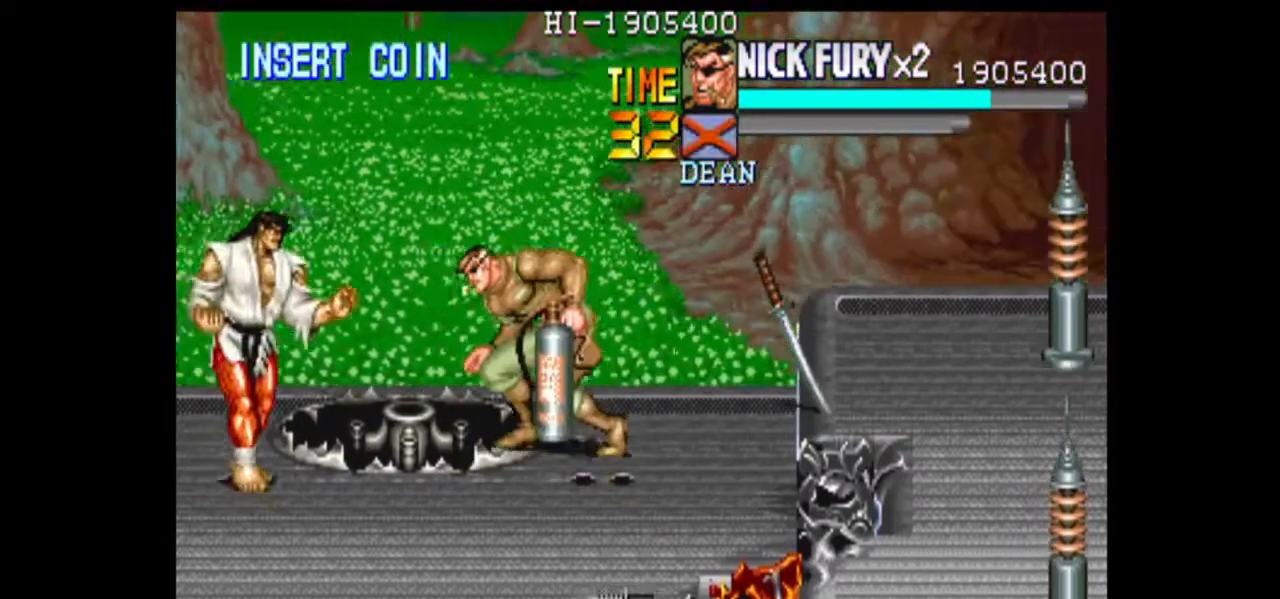
{"dt_ms": 500, "buttons": [], "left_stick": "center", "events": [[125, "left_stick", "left"], [208, "B", "down"], [292, "left_stick", "center"], [417, "B", "up"]]}
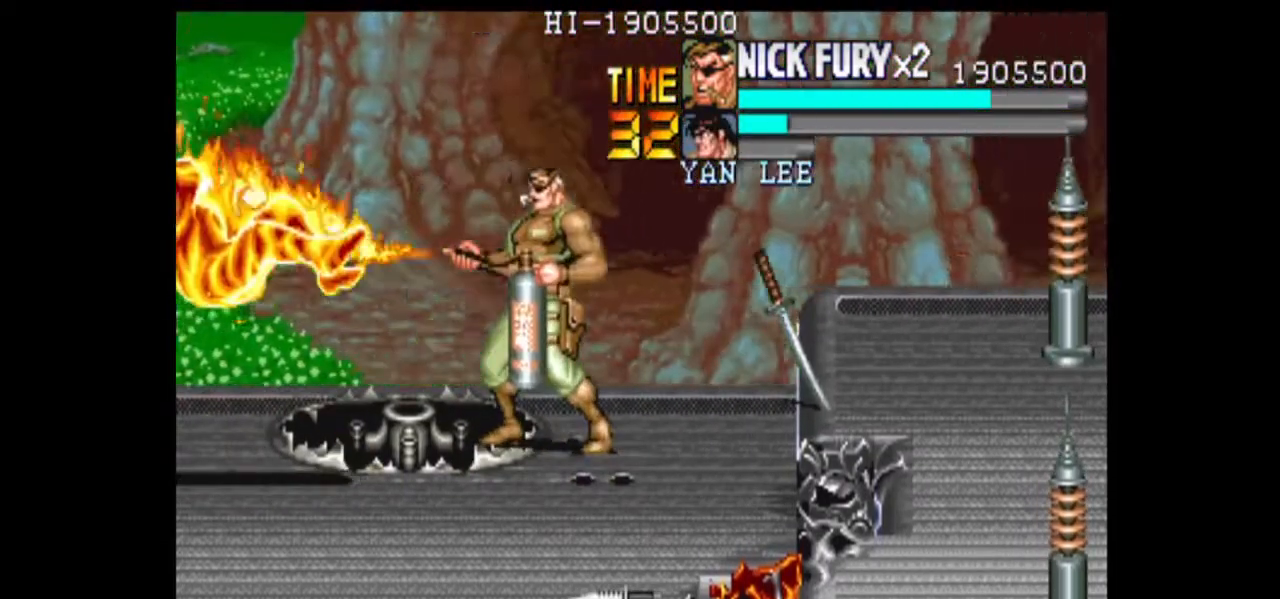
{"dt_ms": 500, "buttons": [], "left_stick": "down-right", "events": [[167, "left_stick", "right"], [292, "left_stick", "down-right"]]}
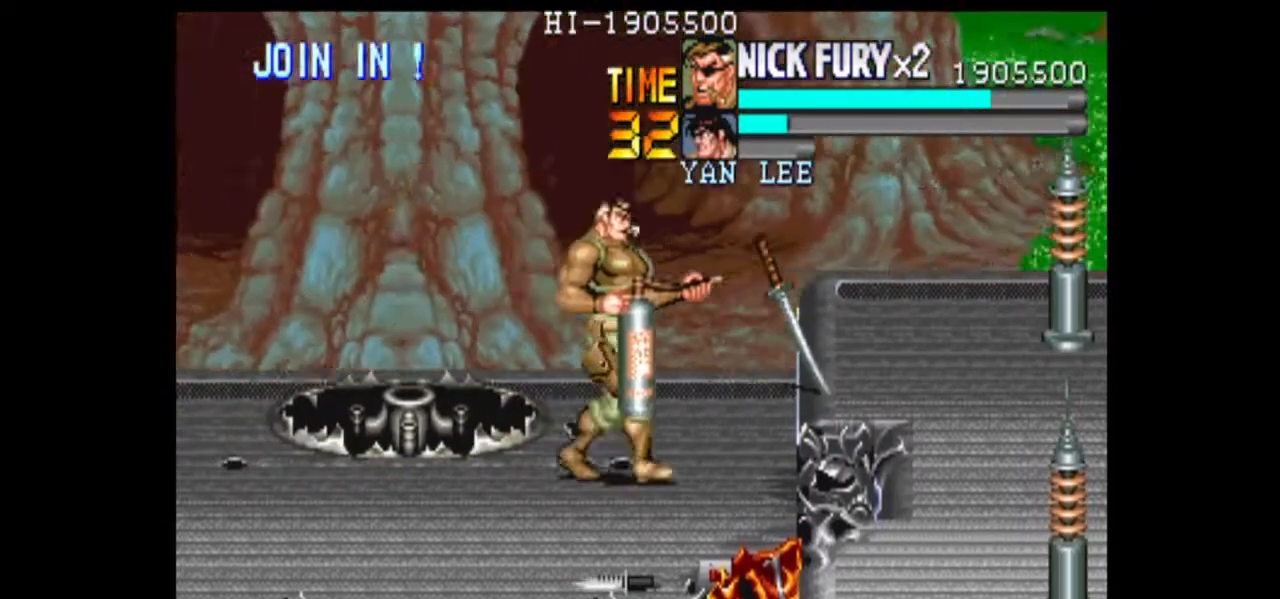
{"dt_ms": 500, "buttons": [], "left_stick": "left", "events": [[83, "left_stick", "center"], [458, "left_stick", "left"]]}
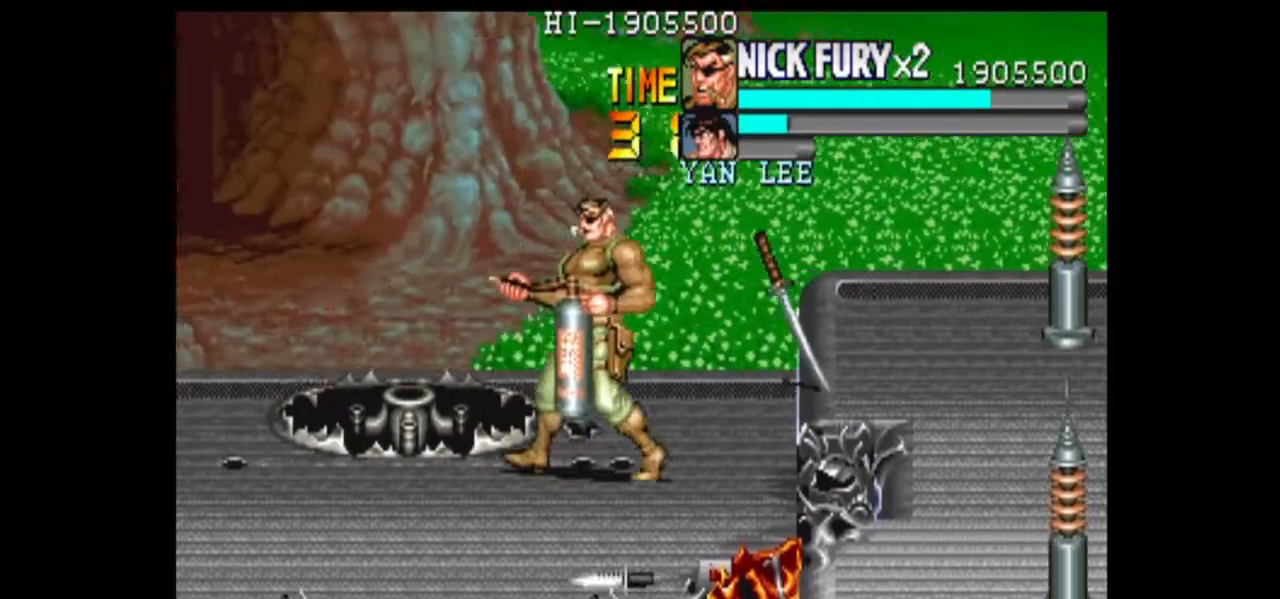
{"dt_ms": 500, "buttons": [], "left_stick": "center", "events": [[83, "left_stick", "center"]]}
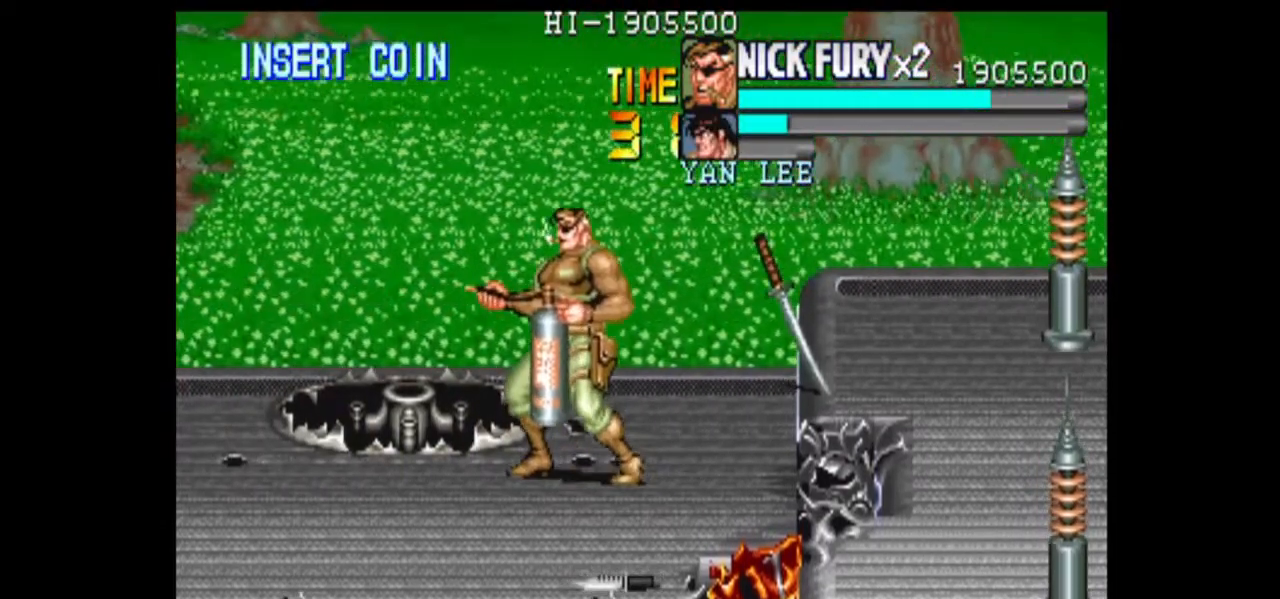
{"dt_ms": 1000, "buttons": [], "left_stick": "down", "events": [[125, "left_stick", "left"], [292, "left_stick", "center"], [833, "left_stick", "down"]]}
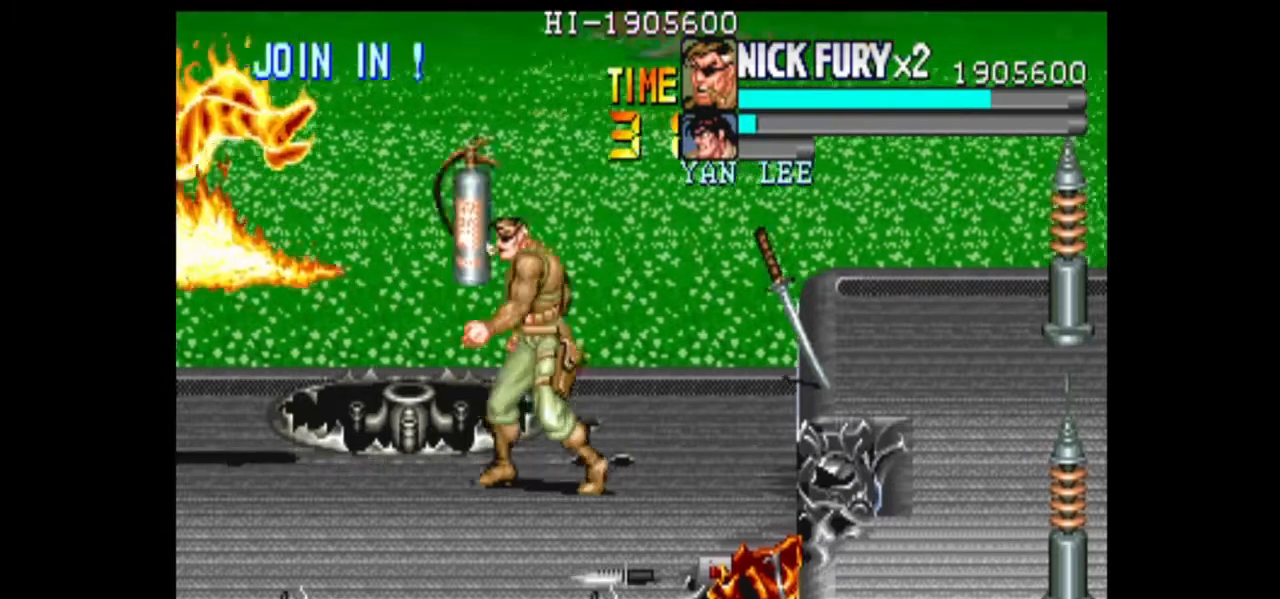
{"dt_ms": 1000, "buttons": [], "left_stick": "up"}